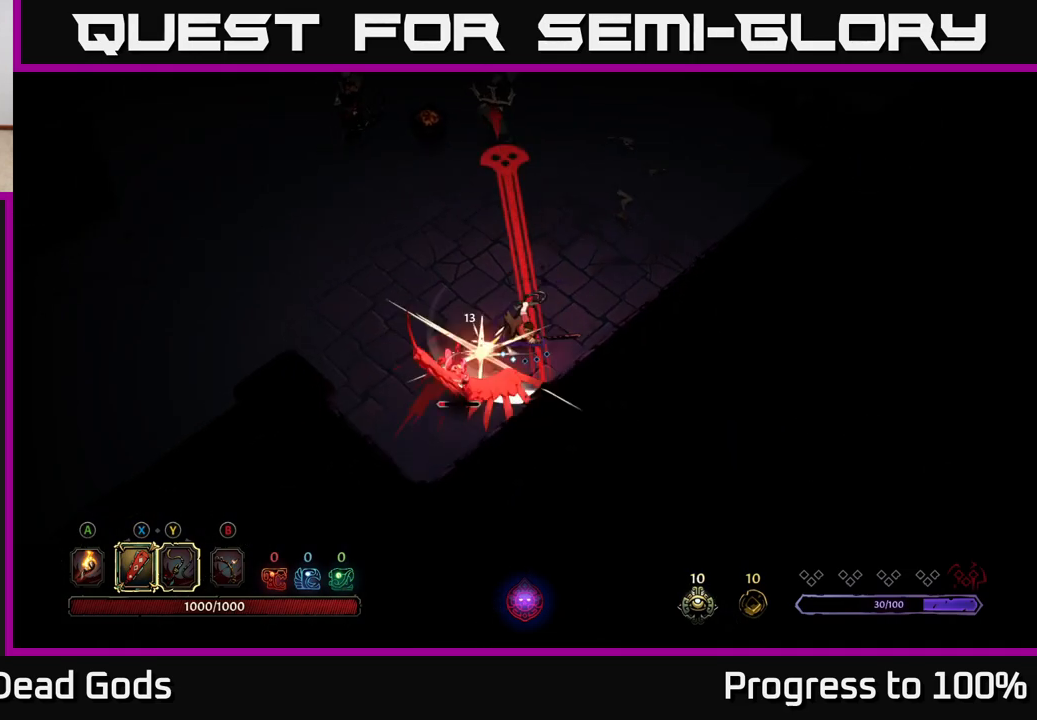
Gameplay with a controller (Xbox layout); each line is a JSON object with the inputs held at the frame after it. "events" lists button and stick changes between this image and that frame as [ms after this image, input, new state], when the widget could be followed in between.
{"buttons": [], "left_stick": "left", "right_stick": "center", "events": [[33, "X", "up"], [300, "left_stick", "left"], [367, "R2", "down"], [500, "R2", "up"]]}
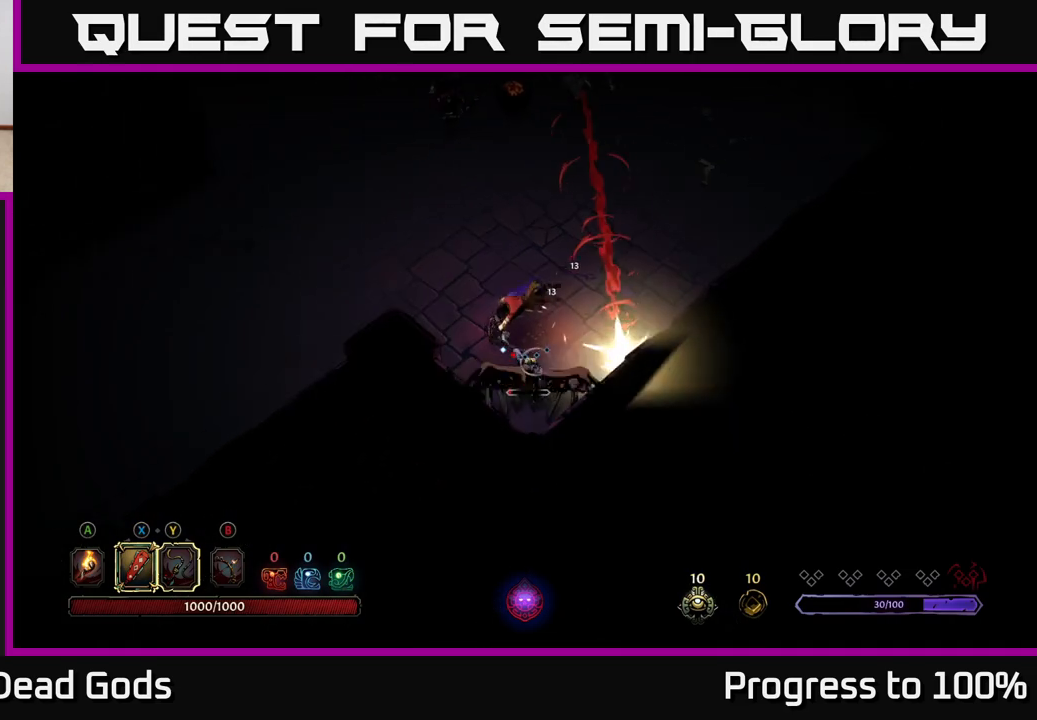
{"buttons": ["X"], "left_stick": "right", "right_stick": "center", "events": [[150, "left_stick", "center"], [267, "left_stick", "right"], [467, "X", "down"]]}
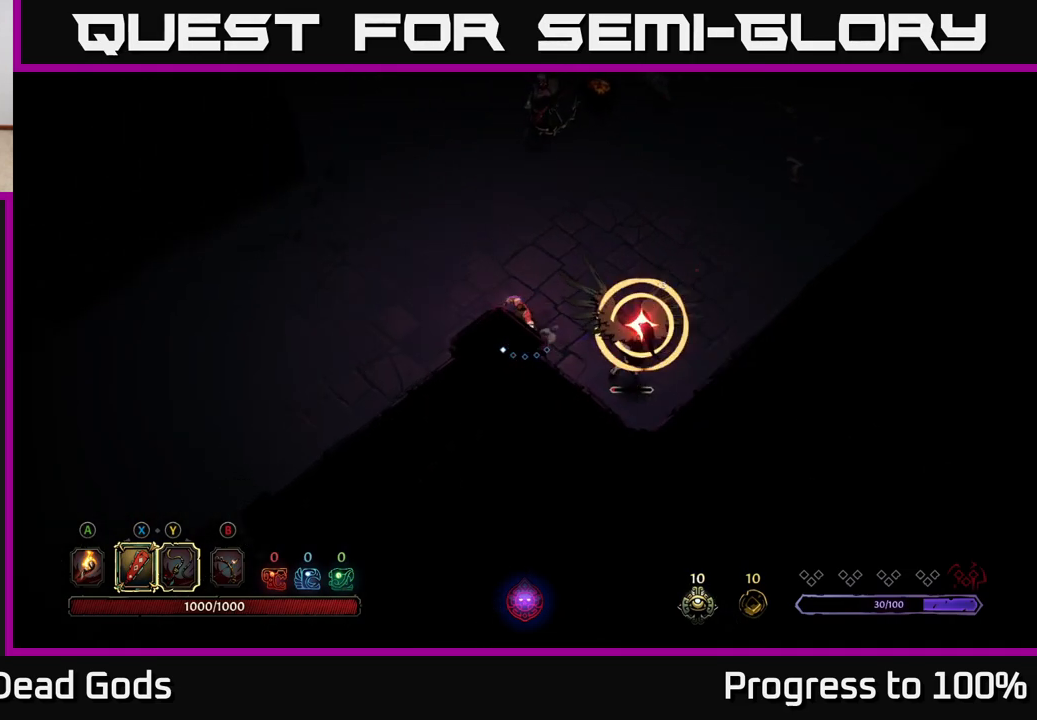
{"buttons": [], "left_stick": "up-right", "right_stick": "center", "events": [[67, "X", "up"], [417, "left_stick", "up-right"]]}
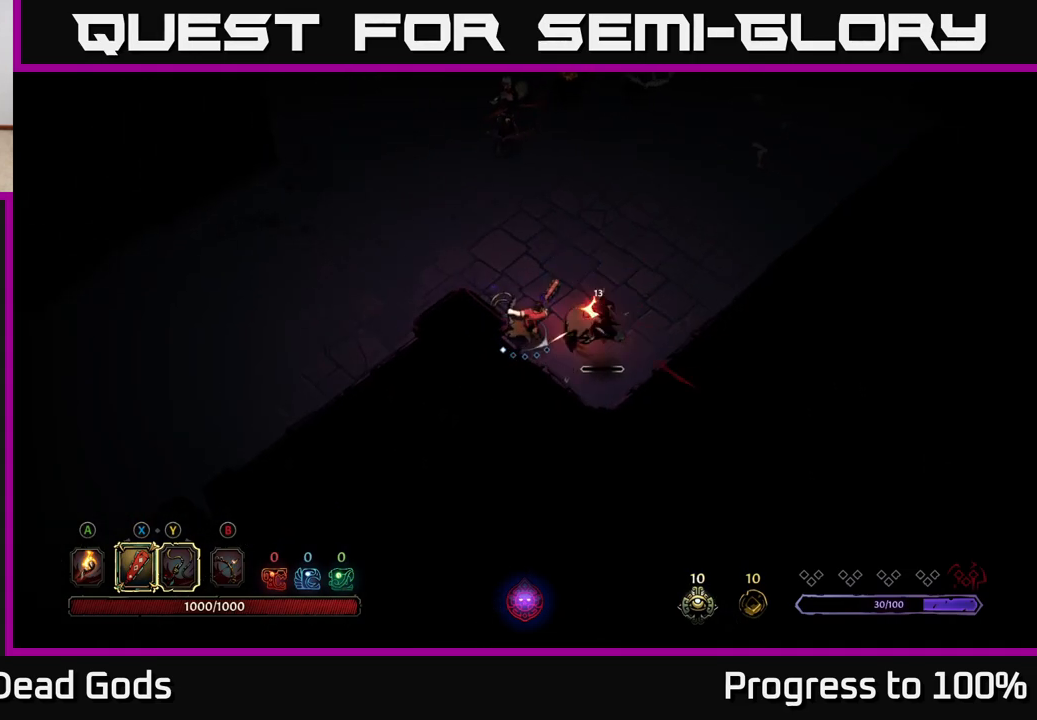
{"buttons": [], "left_stick": "down-right", "right_stick": "center", "events": [[150, "R2", "down"], [233, "R2", "up"], [483, "left_stick", "down-right"]]}
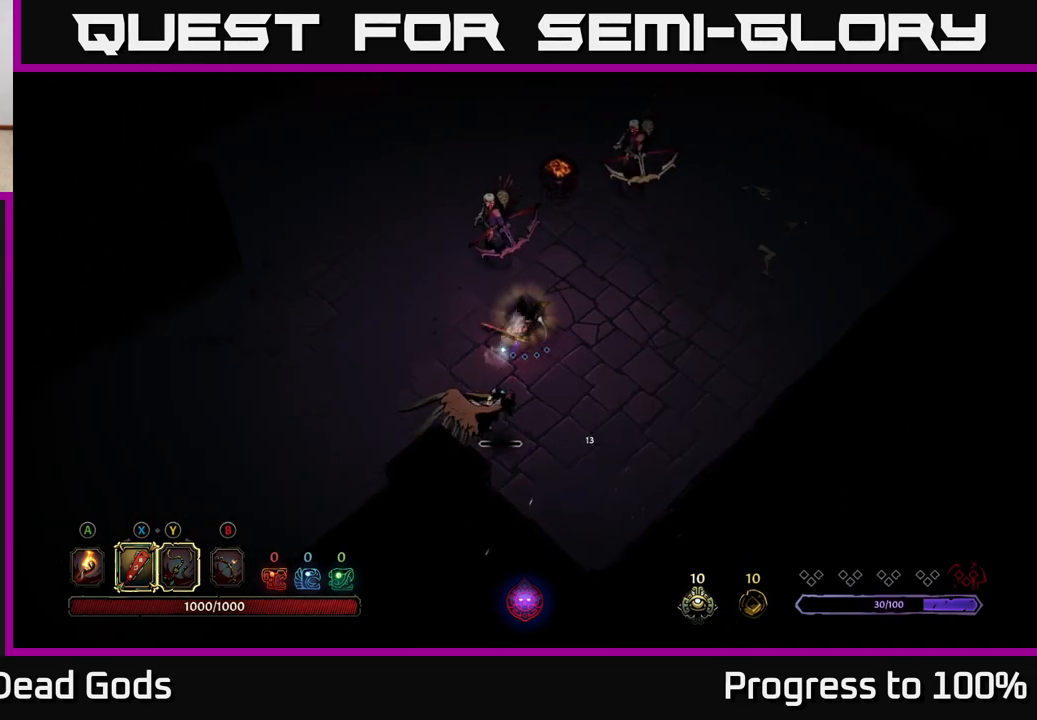
{"buttons": [], "left_stick": "down-right", "right_stick": "center", "events": []}
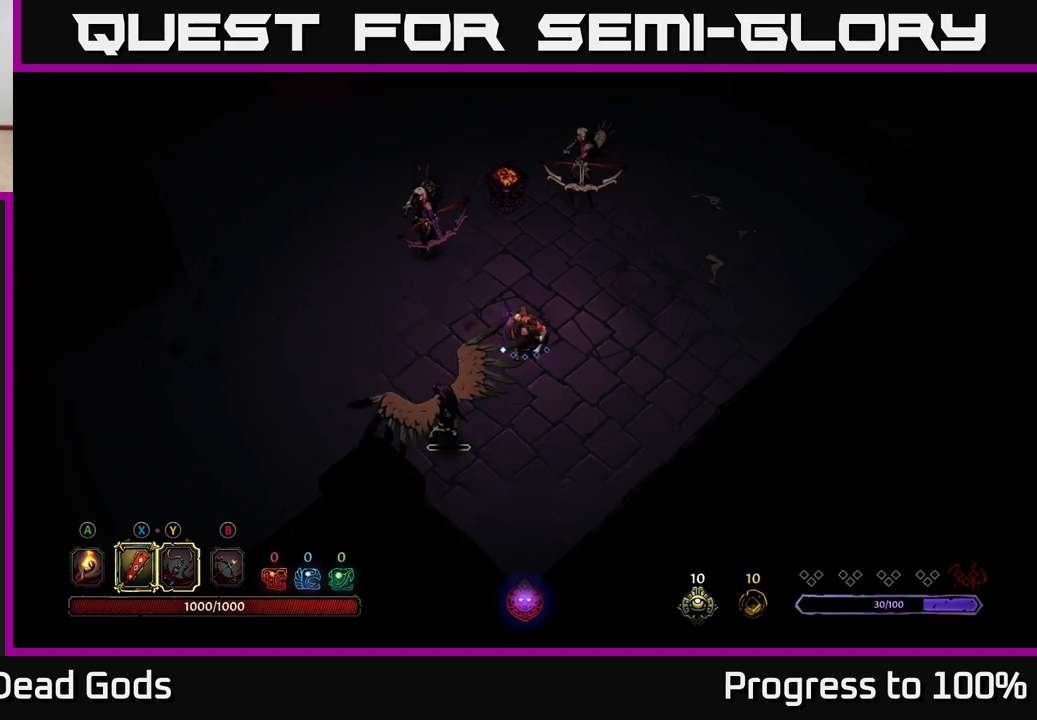
{"buttons": [], "left_stick": "center", "right_stick": "center", "events": [[100, "left_stick", "down"], [500, "left_stick", "center"]]}
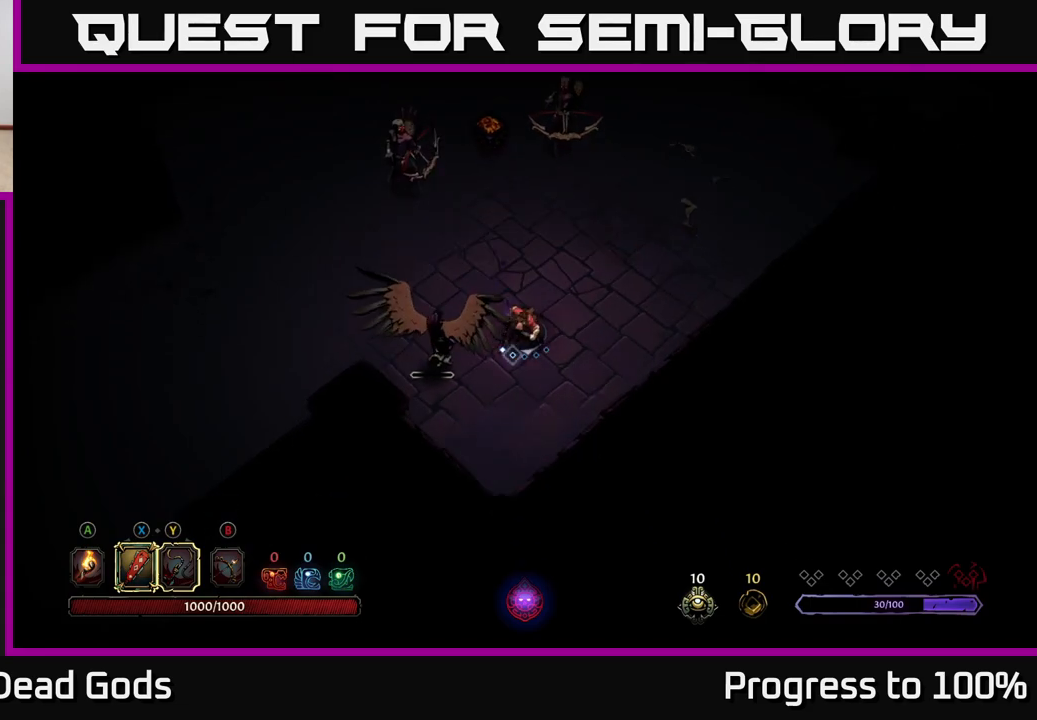
{"buttons": [], "left_stick": "center", "right_stick": "center", "events": []}
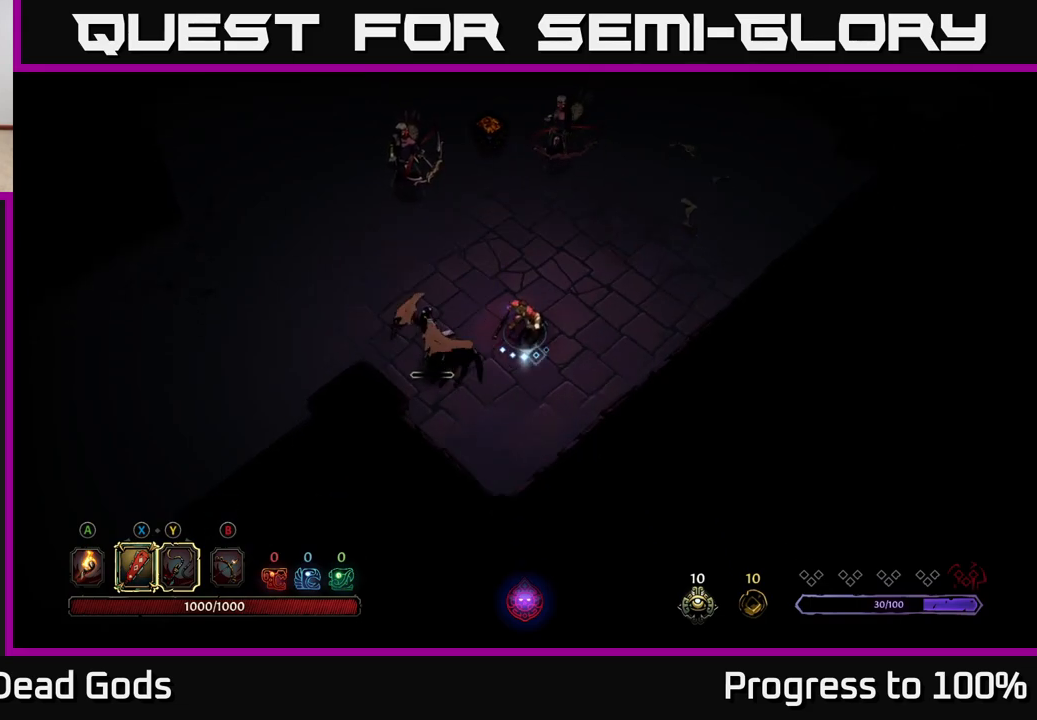
{"buttons": [], "left_stick": "center", "right_stick": "center", "events": [[100, "left_stick", "down-left"], [117, "X", "down"], [183, "X", "up"], [333, "left_stick", "center"]]}
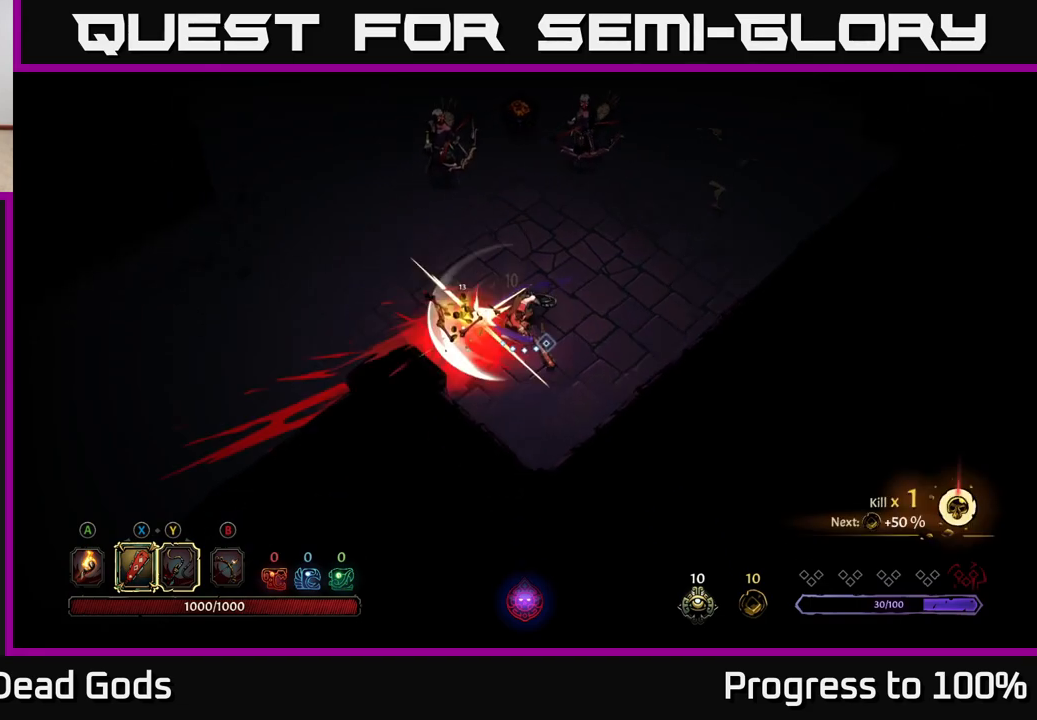
{"buttons": ["Y"], "left_stick": "up-right", "right_stick": "center", "events": [[117, "left_stick", "up-right"], [450, "Y", "down"]]}
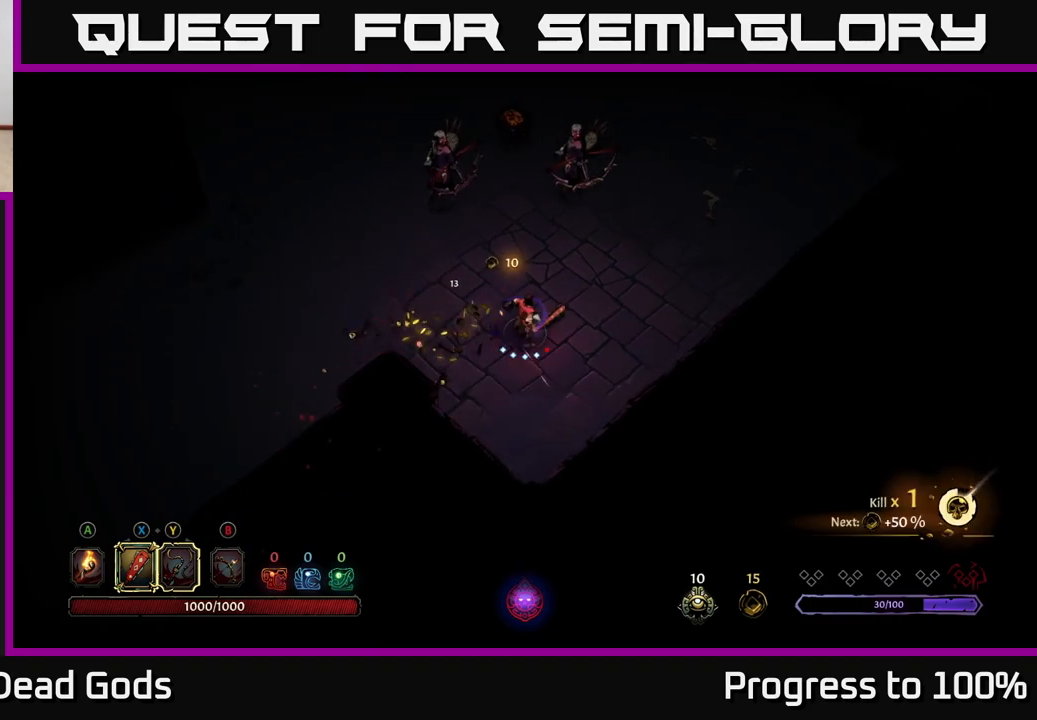
{"buttons": [], "left_stick": "up", "right_stick": "center", "events": [[133, "left_stick", "up"], [317, "Y", "up"]]}
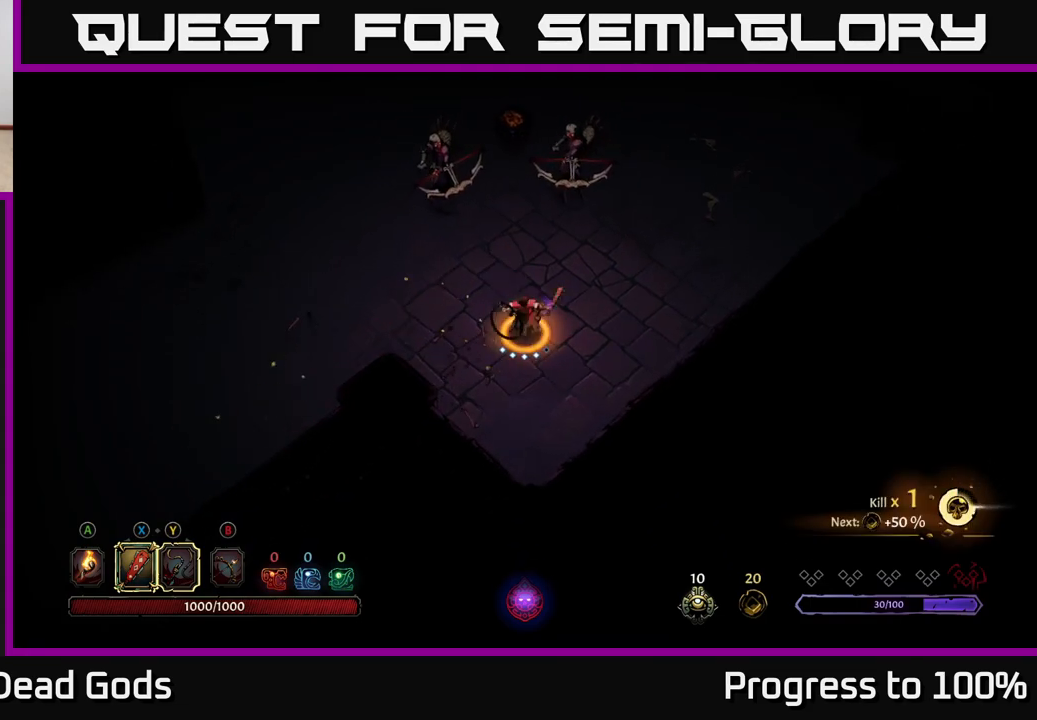
{"buttons": [], "left_stick": "up", "right_stick": "center", "events": []}
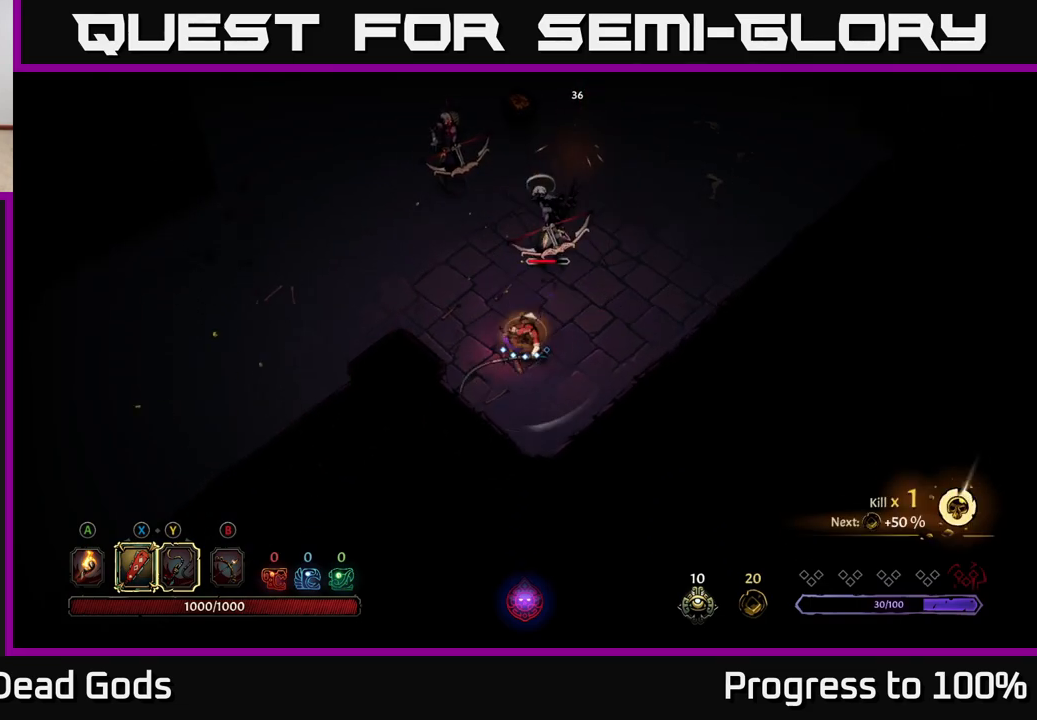
{"buttons": ["X"], "left_stick": "up", "right_stick": "center", "events": [[17, "X", "down"], [200, "X", "up"], [483, "X", "down"]]}
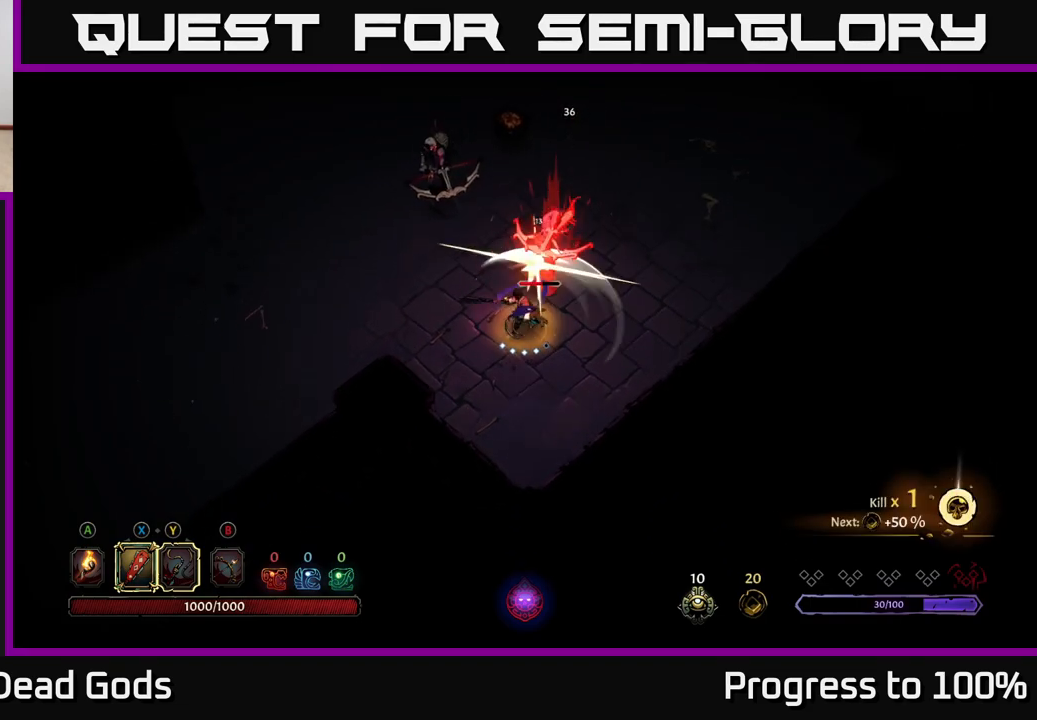
{"buttons": [], "left_stick": "up", "right_stick": "center", "events": [[133, "X", "up"], [300, "X", "down"], [467, "X", "up"]]}
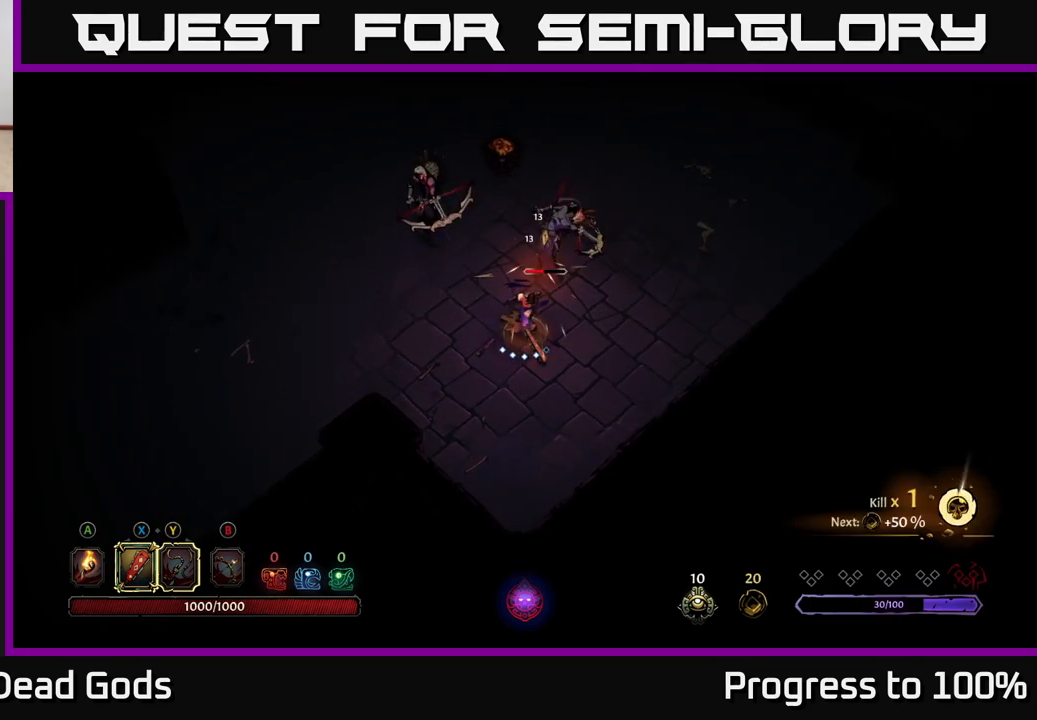
{"buttons": [], "left_stick": "up", "right_stick": "center", "events": [[117, "Y", "down"], [250, "Y", "up"]]}
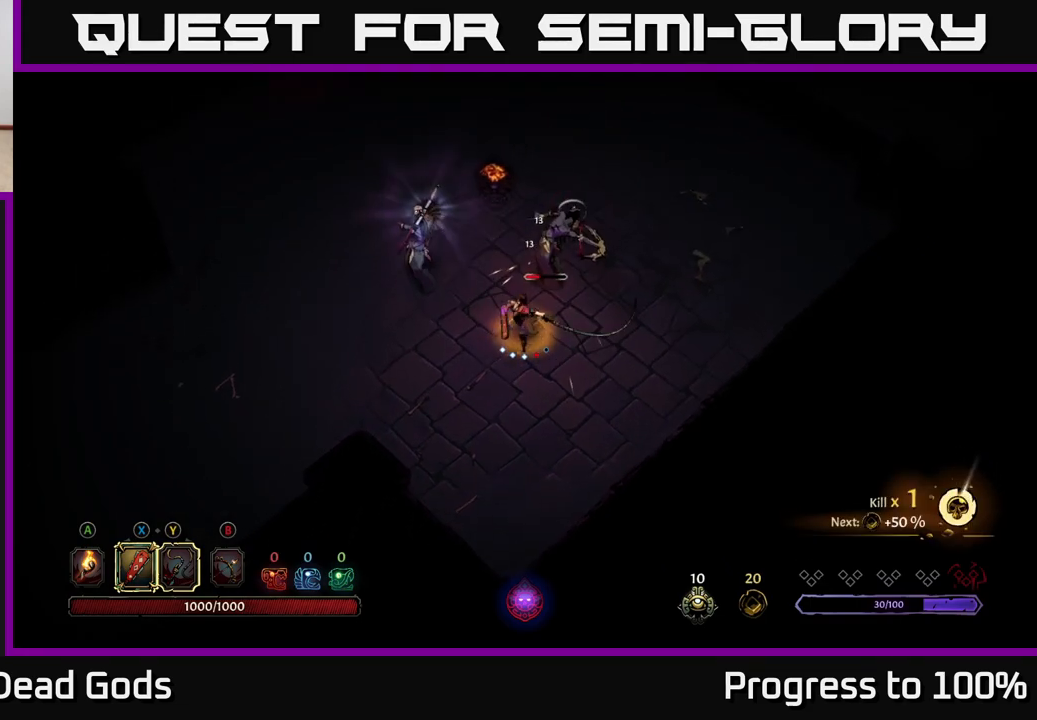
{"buttons": [], "left_stick": "center", "right_stick": "center", "events": [[33, "left_stick", "up-left"], [183, "left_stick", "up"], [317, "left_stick", "center"]]}
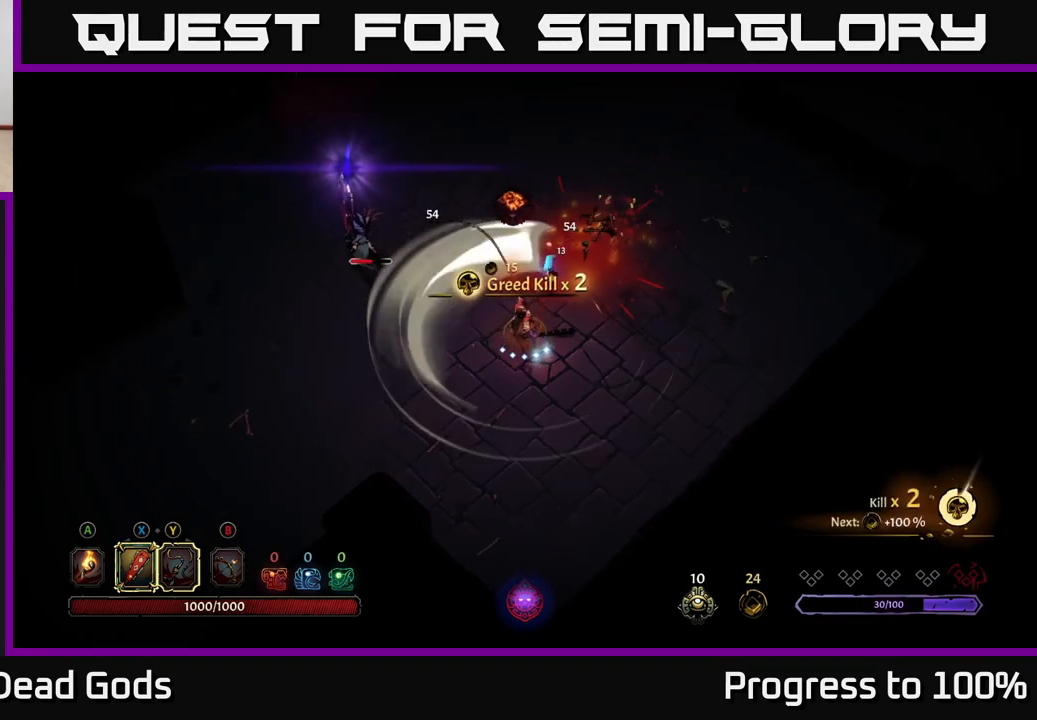
{"buttons": [], "left_stick": "up-left", "right_stick": "center", "events": [[167, "left_stick", "left"], [500, "left_stick", "up-left"]]}
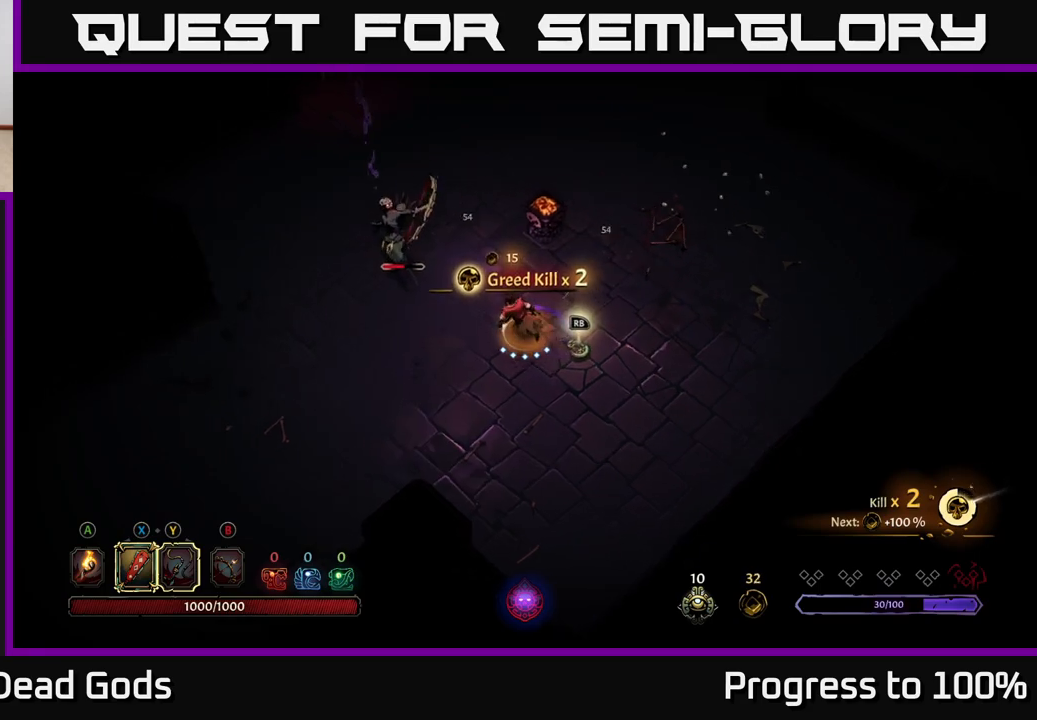
{"buttons": ["X"], "left_stick": "up-left", "right_stick": "center", "events": [[150, "X", "down"], [250, "X", "up"], [483, "X", "down"]]}
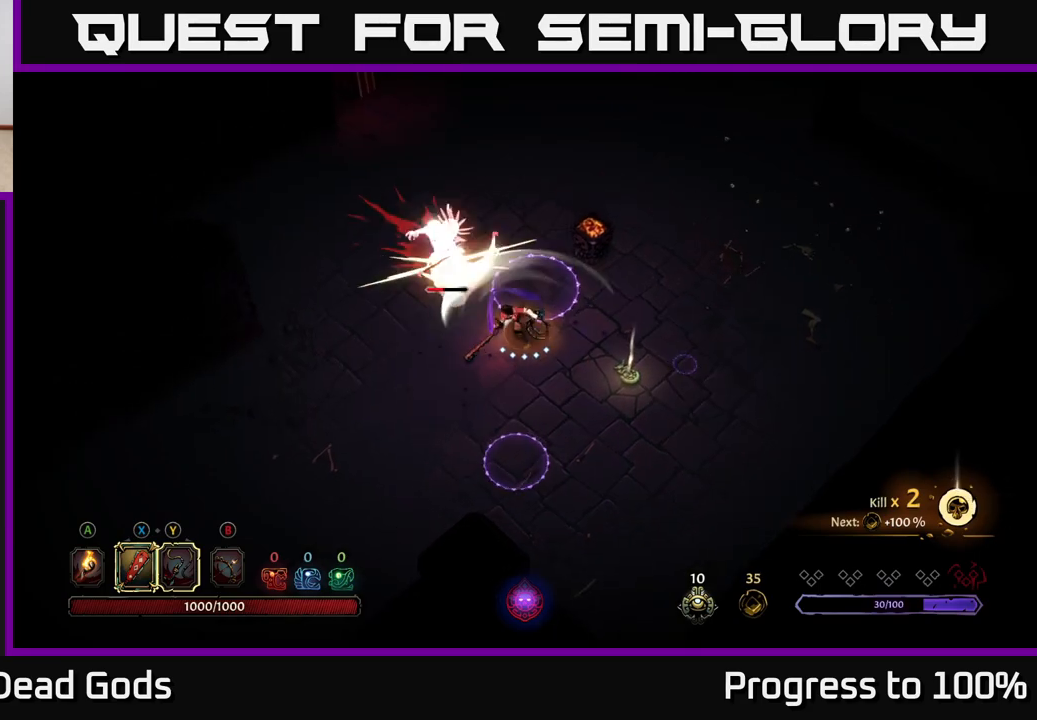
{"buttons": ["R2"], "left_stick": "left", "right_stick": "center", "events": [[133, "X", "up"], [233, "left_stick", "left"], [400, "R2", "down"]]}
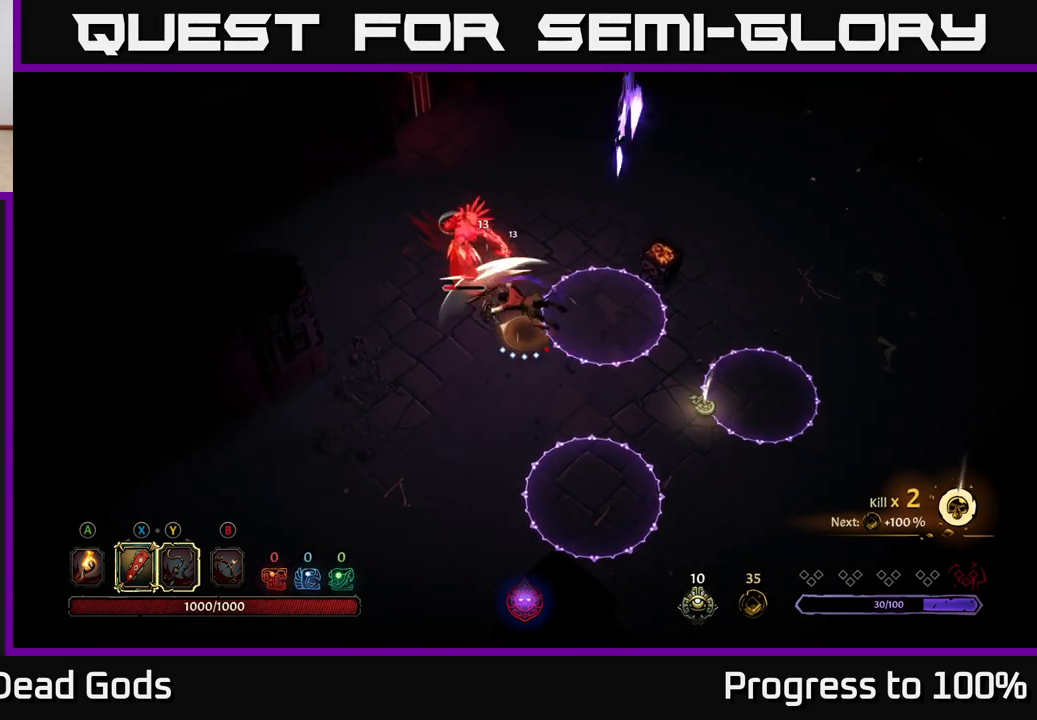
{"buttons": [], "left_stick": "up-right", "right_stick": "center", "events": [[33, "R2", "up"], [117, "left_stick", "center"], [317, "left_stick", "up-right"]]}
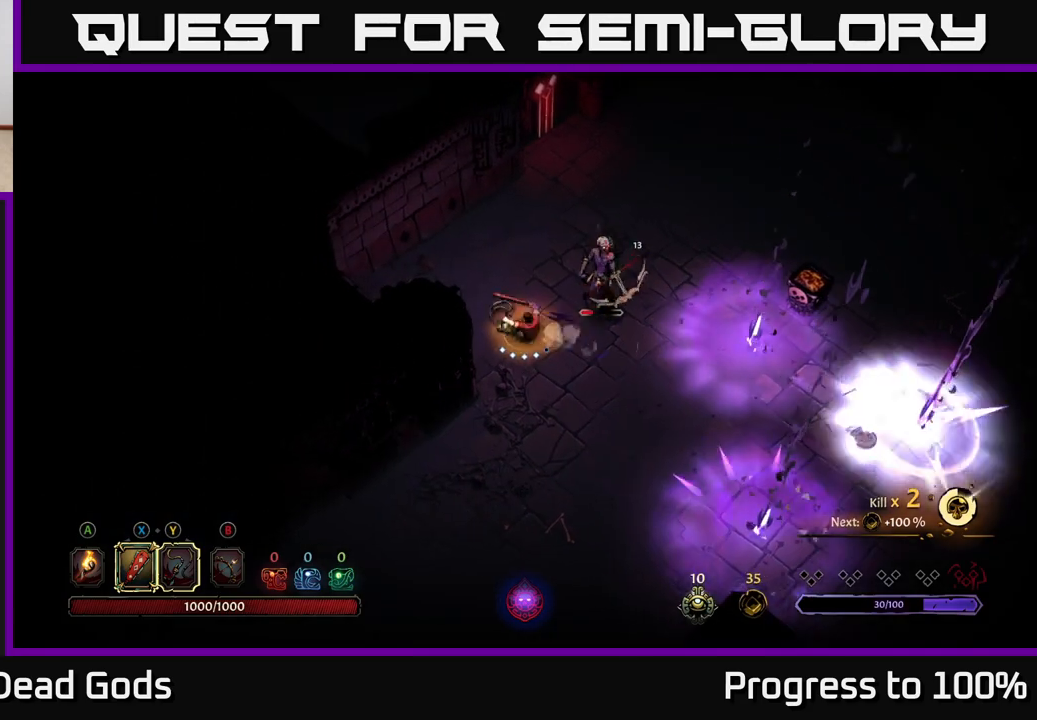
{"buttons": [], "left_stick": "up-right", "right_stick": "center", "events": [[100, "X", "down"], [217, "X", "up"]]}
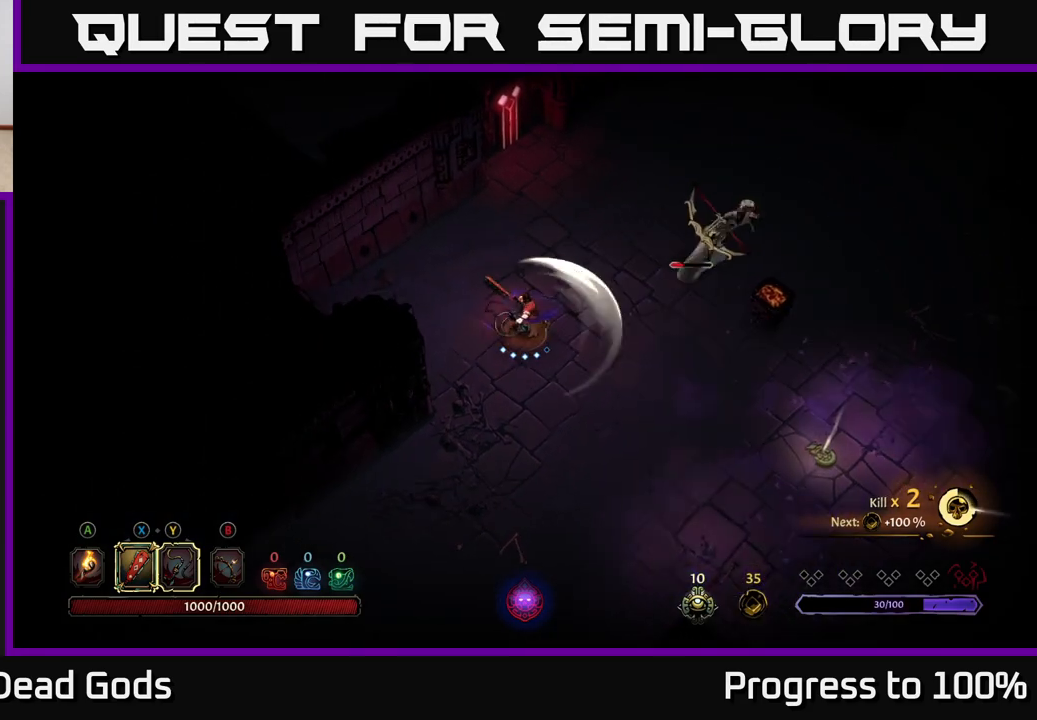
{"buttons": ["Y"], "left_stick": "up-right", "right_stick": "center", "events": [[367, "Y", "down"]]}
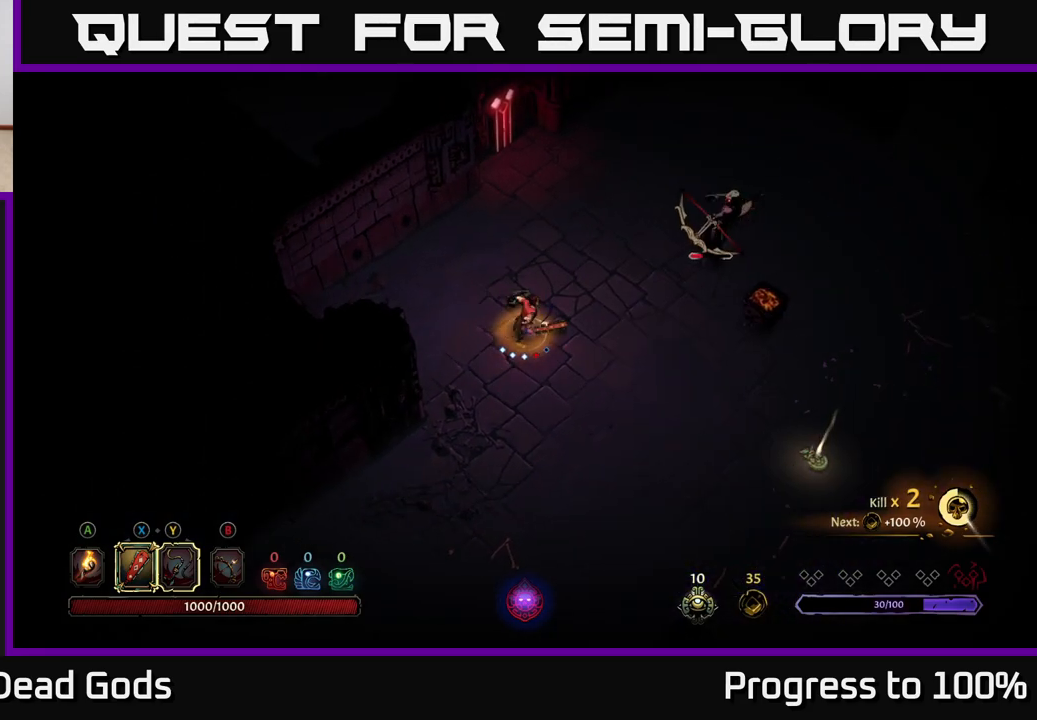
{"buttons": [], "left_stick": "up-right", "right_stick": "center", "events": [[183, "Y", "up"]]}
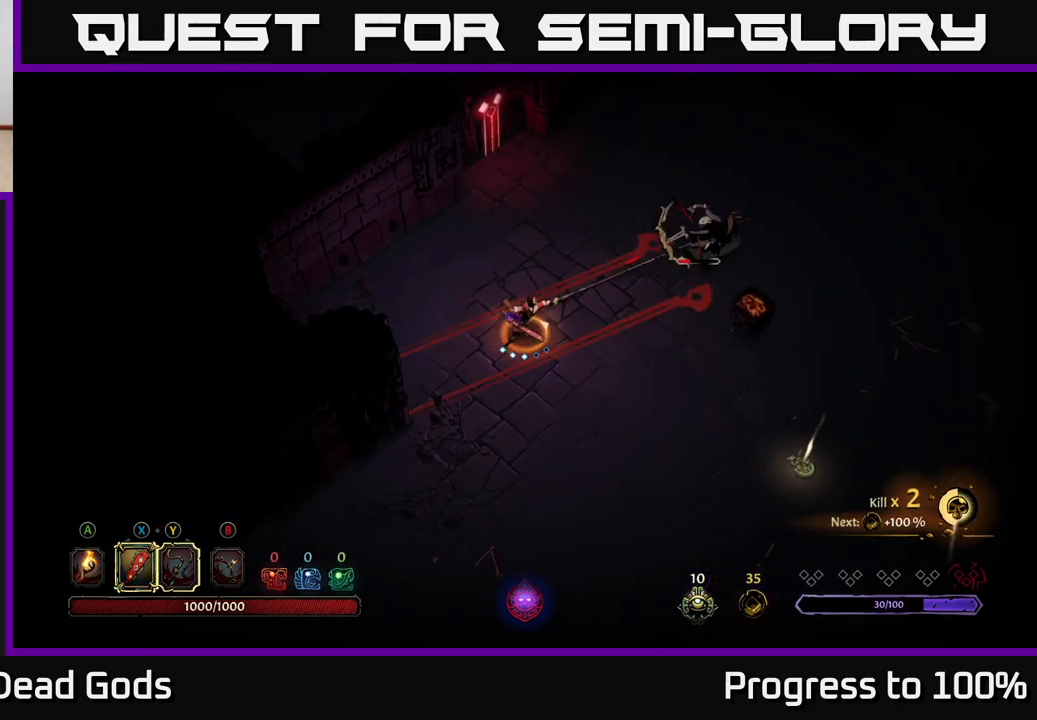
{"buttons": [], "left_stick": "right", "right_stick": "center", "events": [[17, "left_stick", "center"], [233, "left_stick", "right"]]}
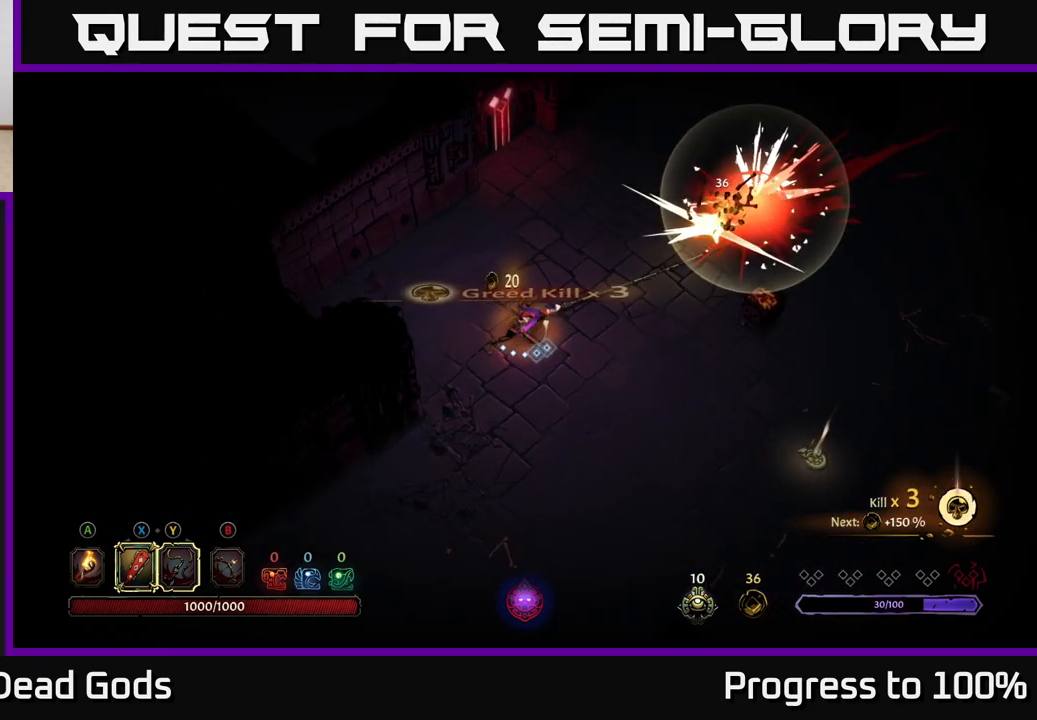
{"buttons": [], "left_stick": "right", "right_stick": "center", "events": []}
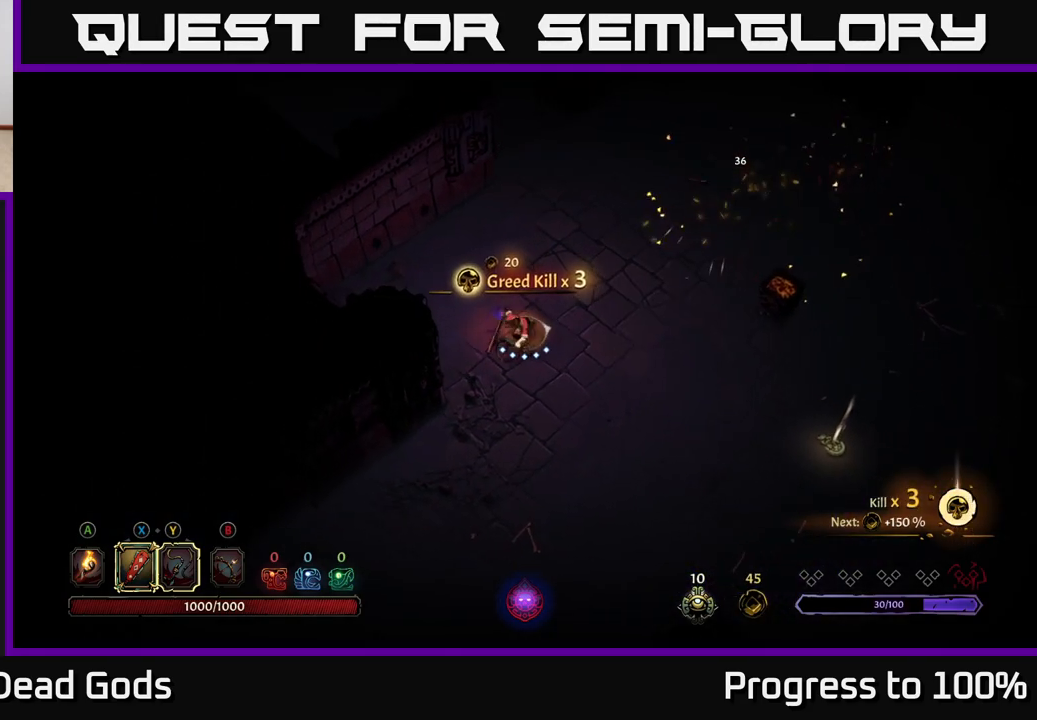
{"buttons": [], "left_stick": "down-right", "right_stick": "center", "events": [[233, "A", "down"], [317, "A", "up"], [433, "left_stick", "down-right"]]}